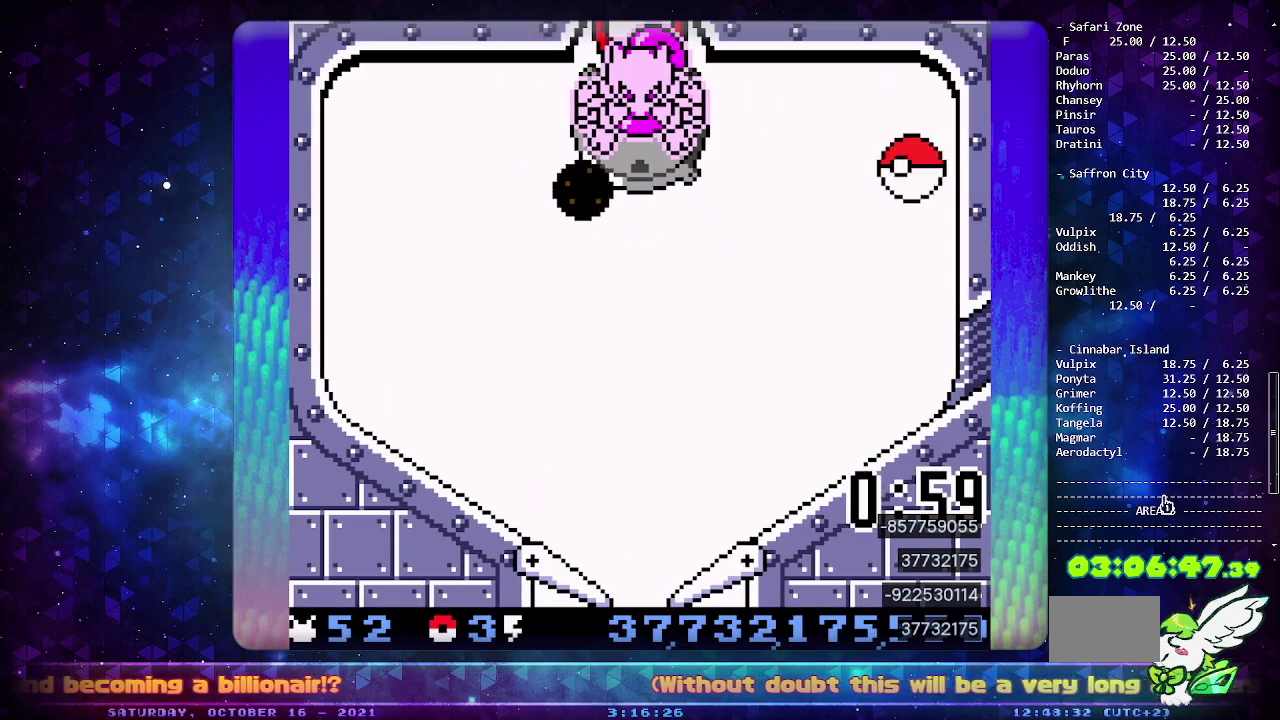
Gameplay with a controller (PlayStation layout); each line is a JSON object with the inputs held at the frame after it. "events" lists button and stick changes between this image and that frame as [ms after this image, input, new state], when the widget could be followed in between. Not read: L2 L3 R2 R3.
{"buttons": [], "events": []}
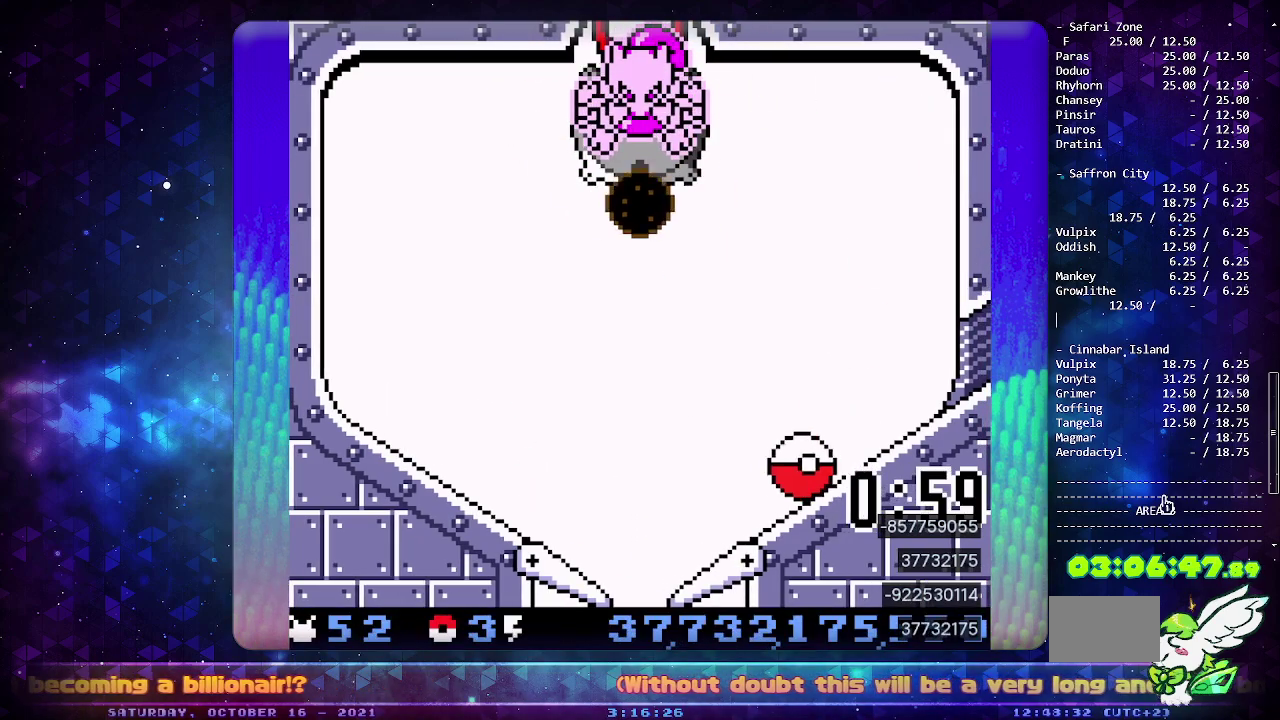
{"buttons": [], "events": [[350, "DPAD_LEFT", "down"], [467, "DPAD_LEFT", "up"]]}
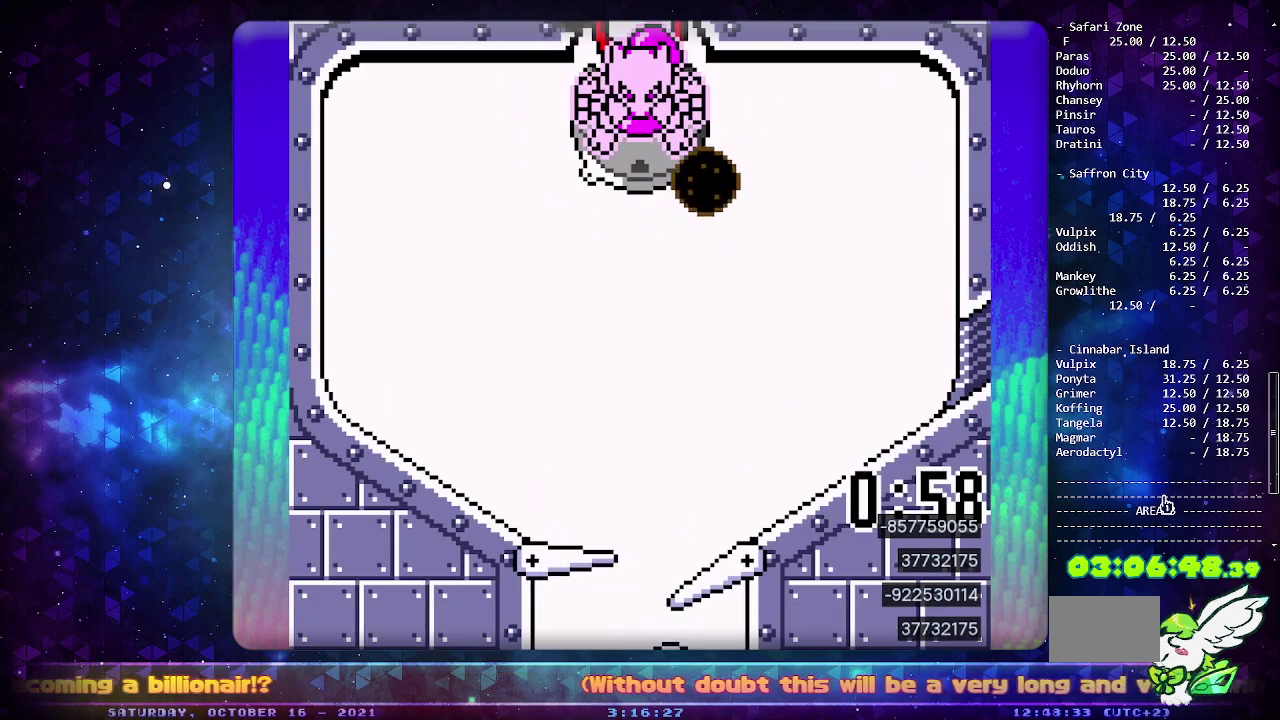
{"buttons": [], "events": [[117, "CIRCLE", "down"], [283, "CIRCLE", "up"]]}
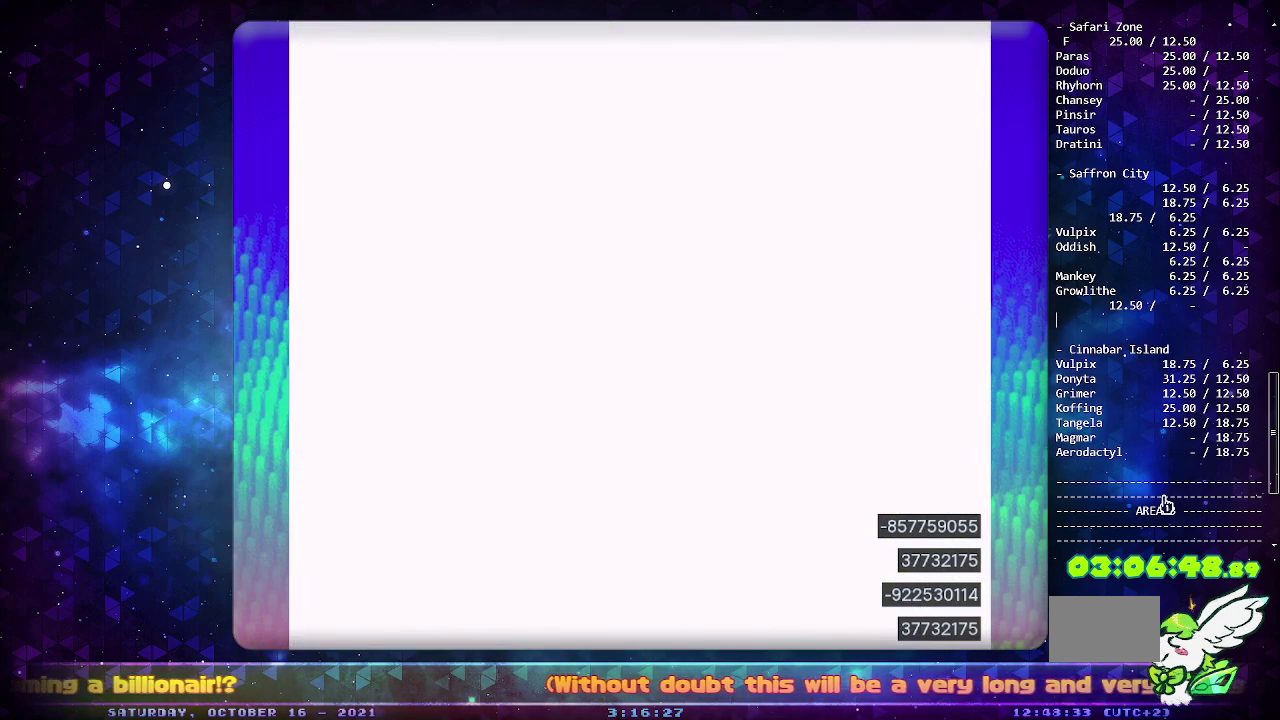
{"buttons": ["CIRCLE"], "events": [[250, "CIRCLE", "down"]]}
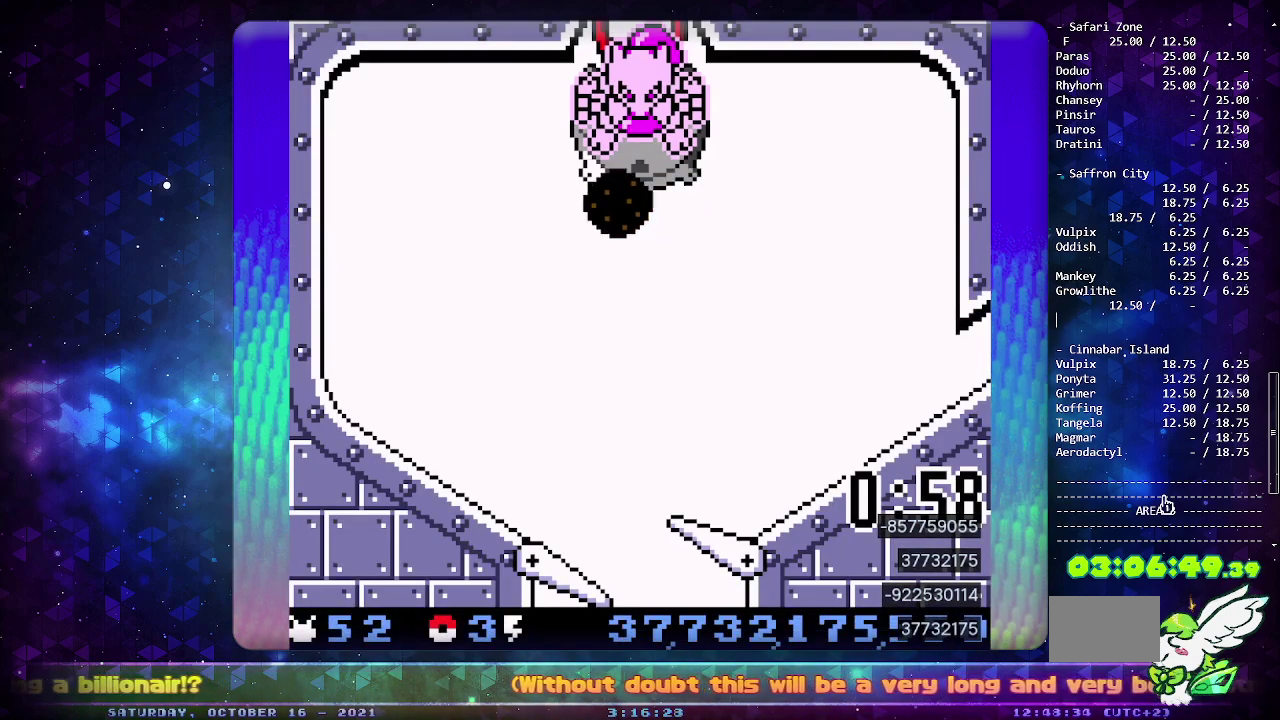
{"buttons": ["CIRCLE"], "events": []}
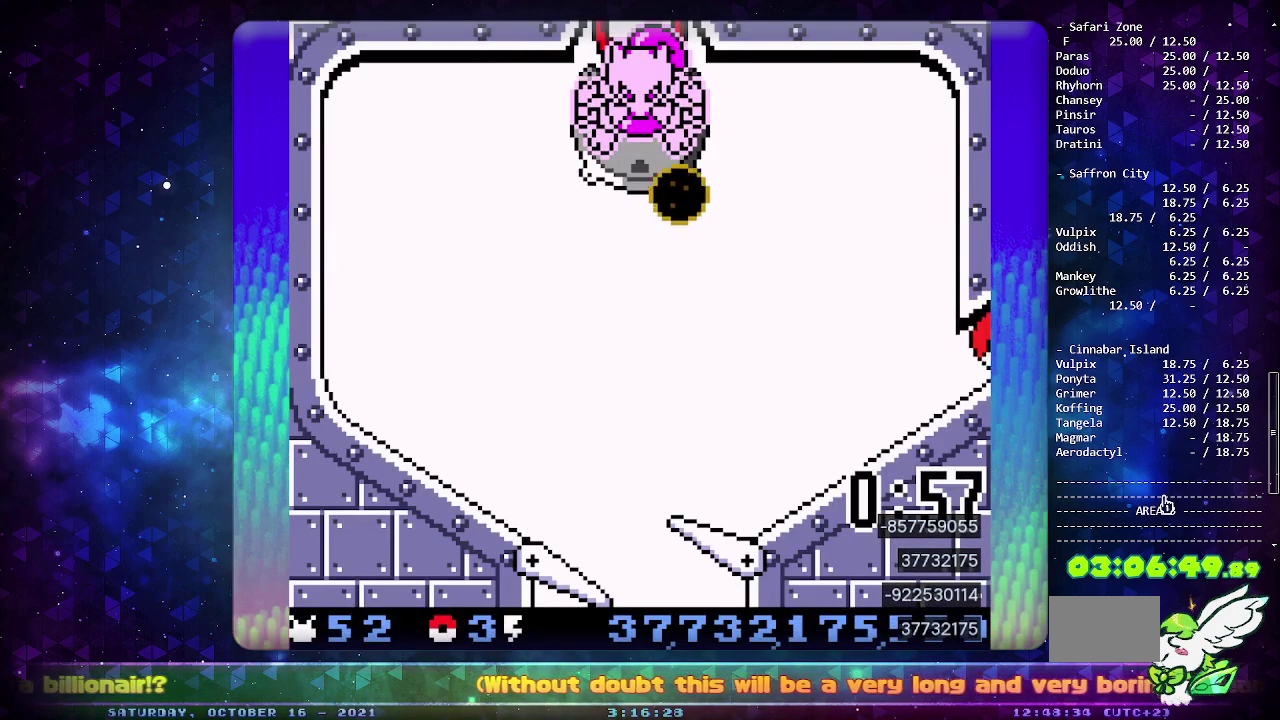
{"buttons": ["CIRCLE"], "events": []}
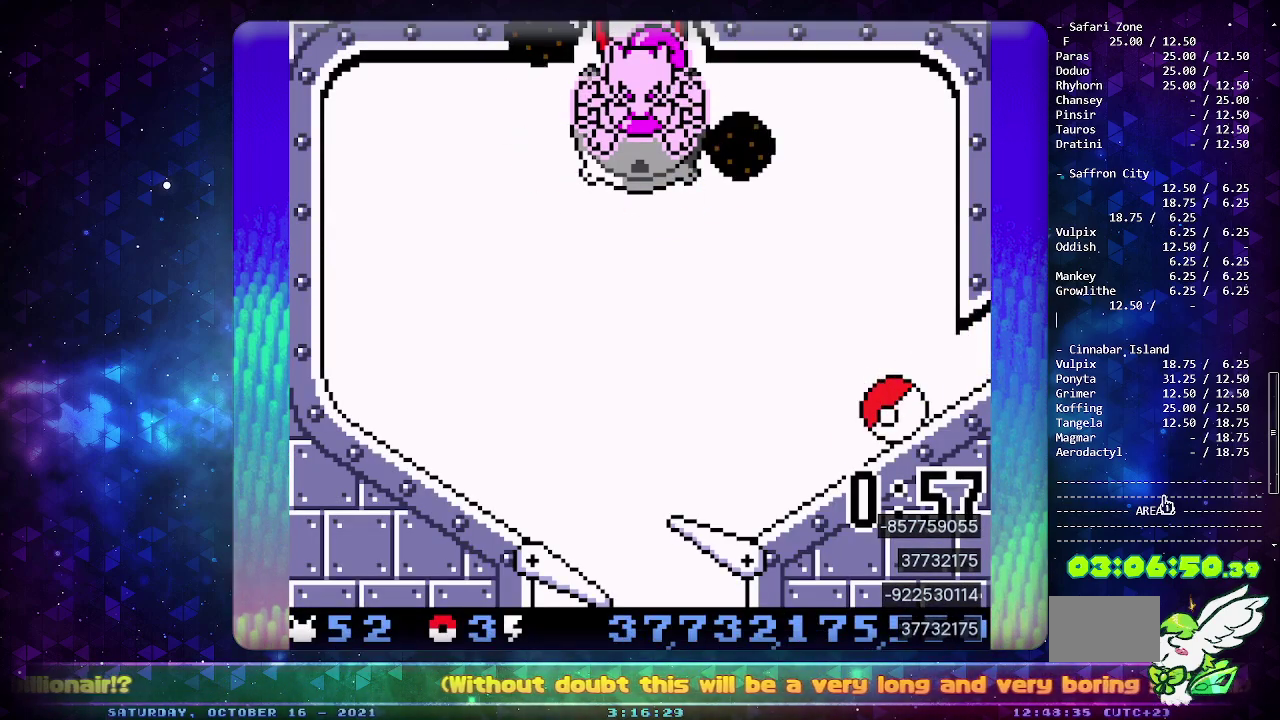
{"buttons": ["CIRCLE"], "events": []}
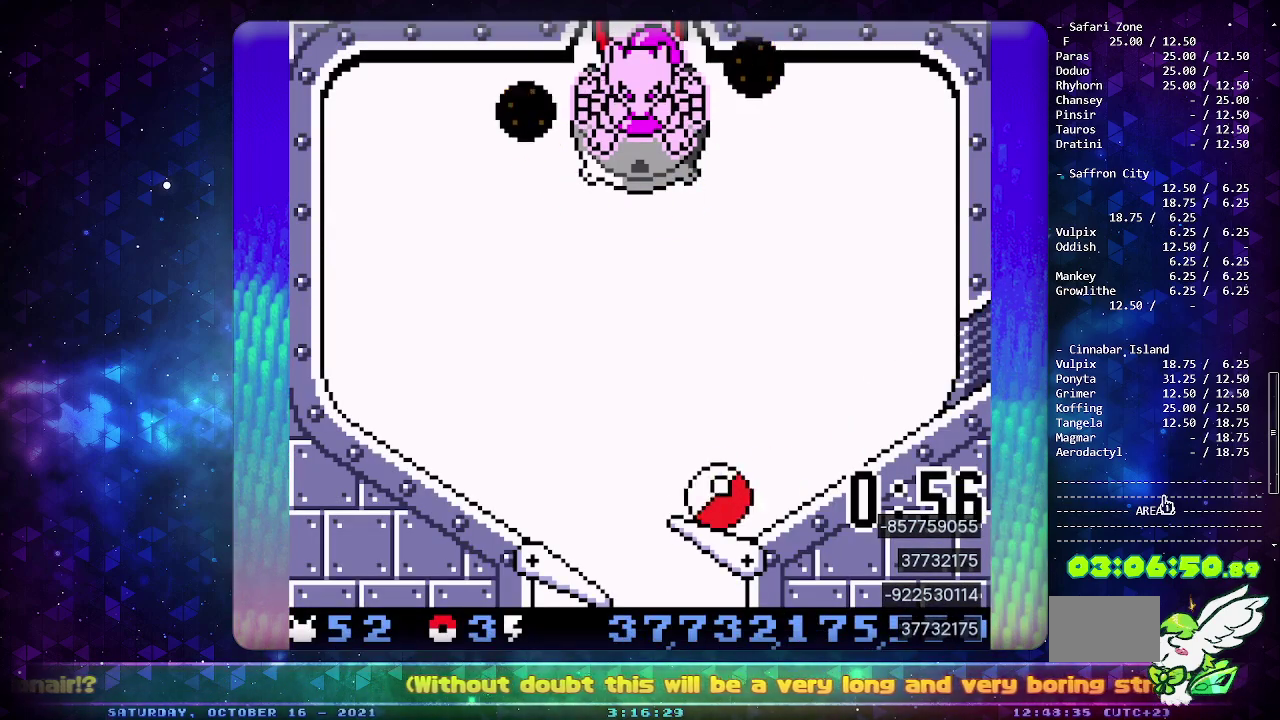
{"buttons": ["CROSS"], "events": [[33, "CIRCLE", "up"], [117, "CROSS", "down"], [200, "CROSS", "up"], [283, "CROSS", "down"], [350, "CROSS", "up"], [417, "CROSS", "down"]]}
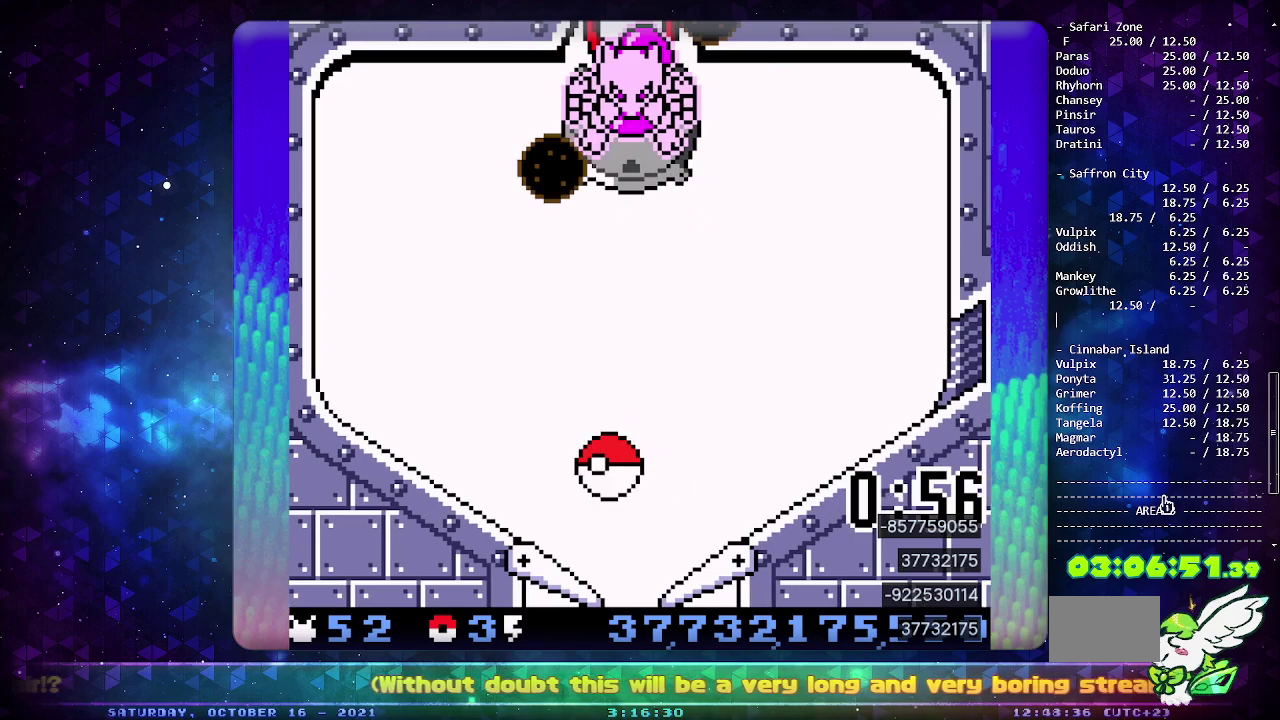
{"buttons": ["CROSS"], "events": [[17, "CROSS", "up"], [83, "CROSS", "down"], [200, "CROSS", "up"], [317, "CROSS", "down"], [433, "CROSS", "up"], [500, "CROSS", "down"]]}
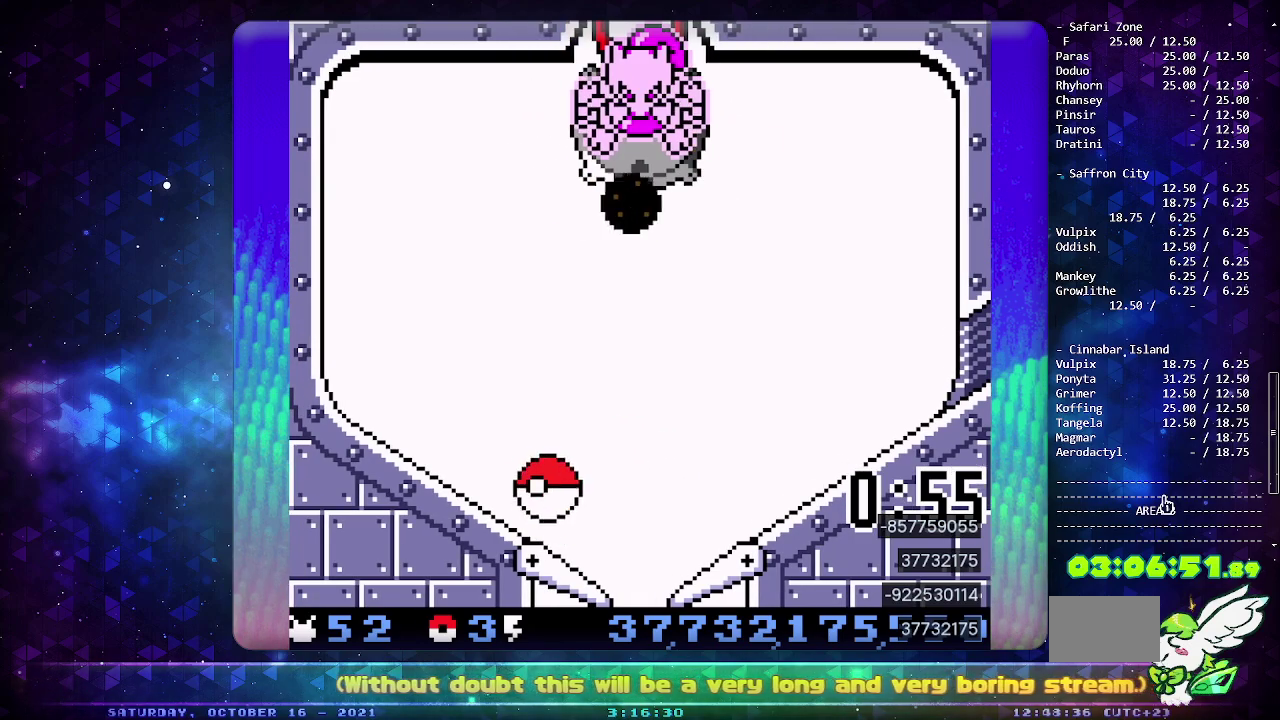
{"buttons": ["CROSS"], "events": [[117, "CROSS", "up"], [333, "CROSS", "down"], [433, "CROSS", "up"], [500, "CROSS", "down"]]}
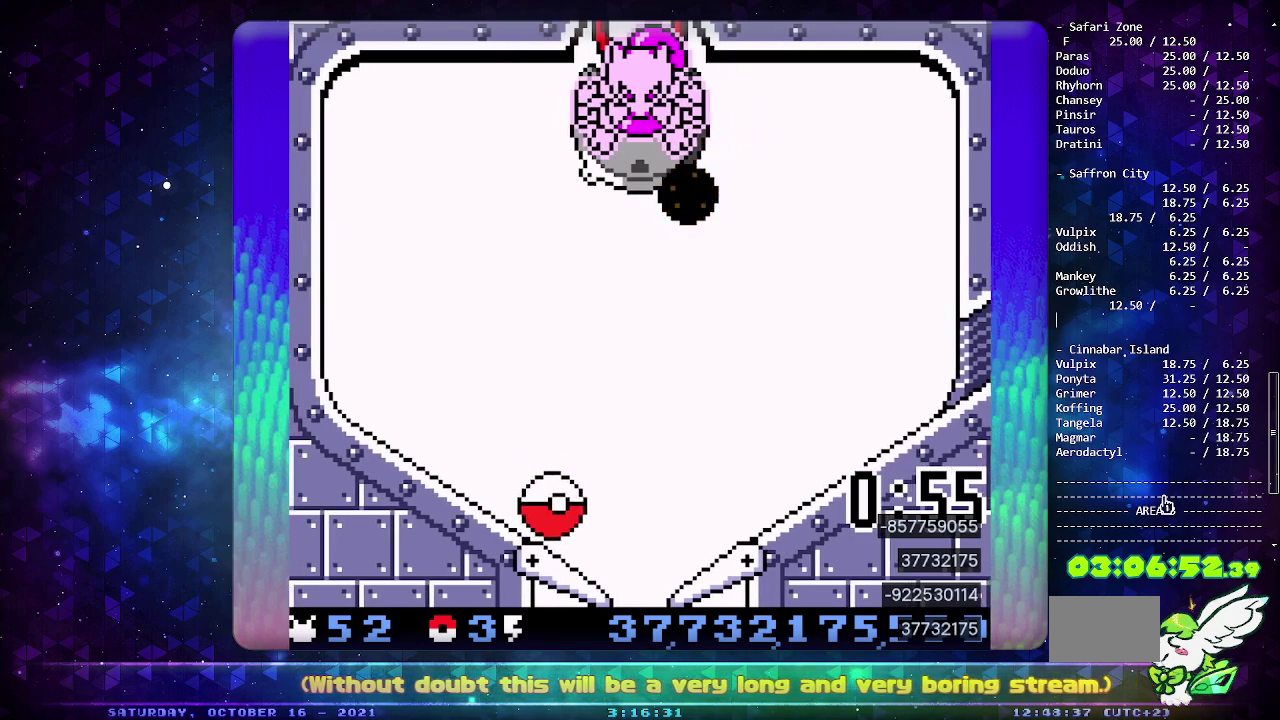
{"buttons": [], "events": [[83, "CROSS", "up"], [133, "CROSS", "down"], [200, "DPAD_LEFT", "down"], [283, "CROSS", "up"], [300, "DPAD_LEFT", "up"]]}
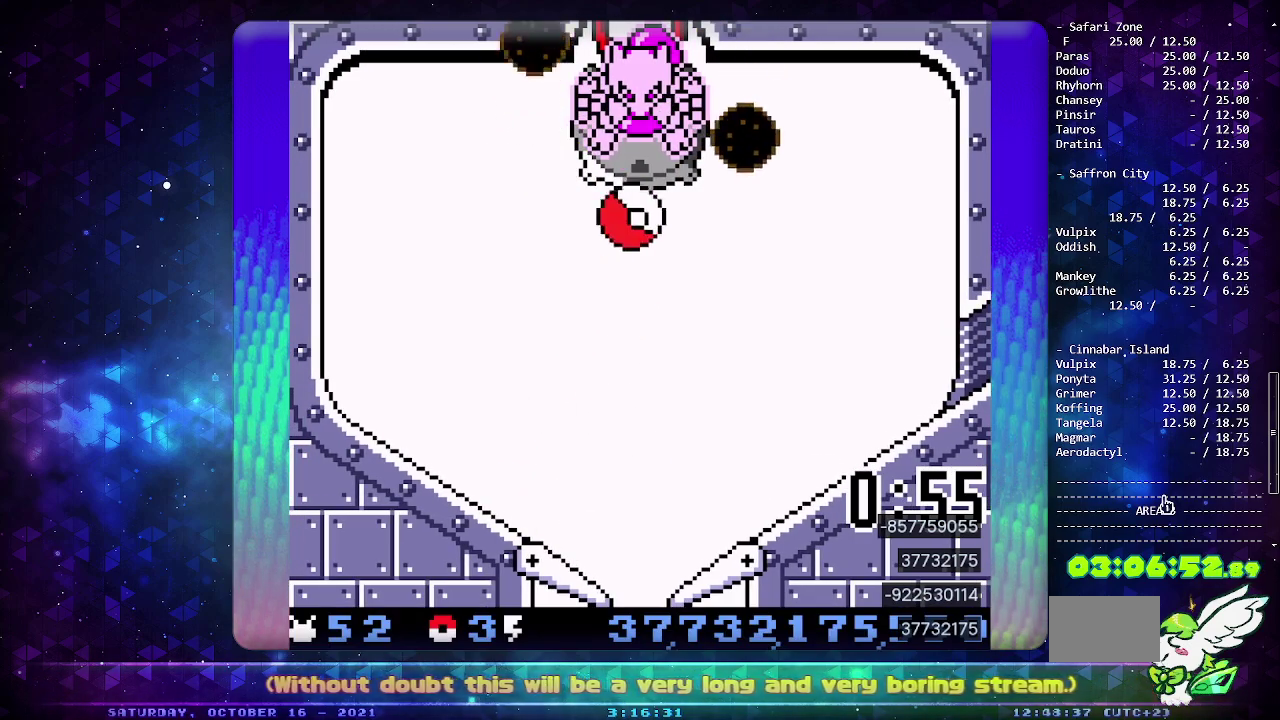
{"buttons": [], "events": []}
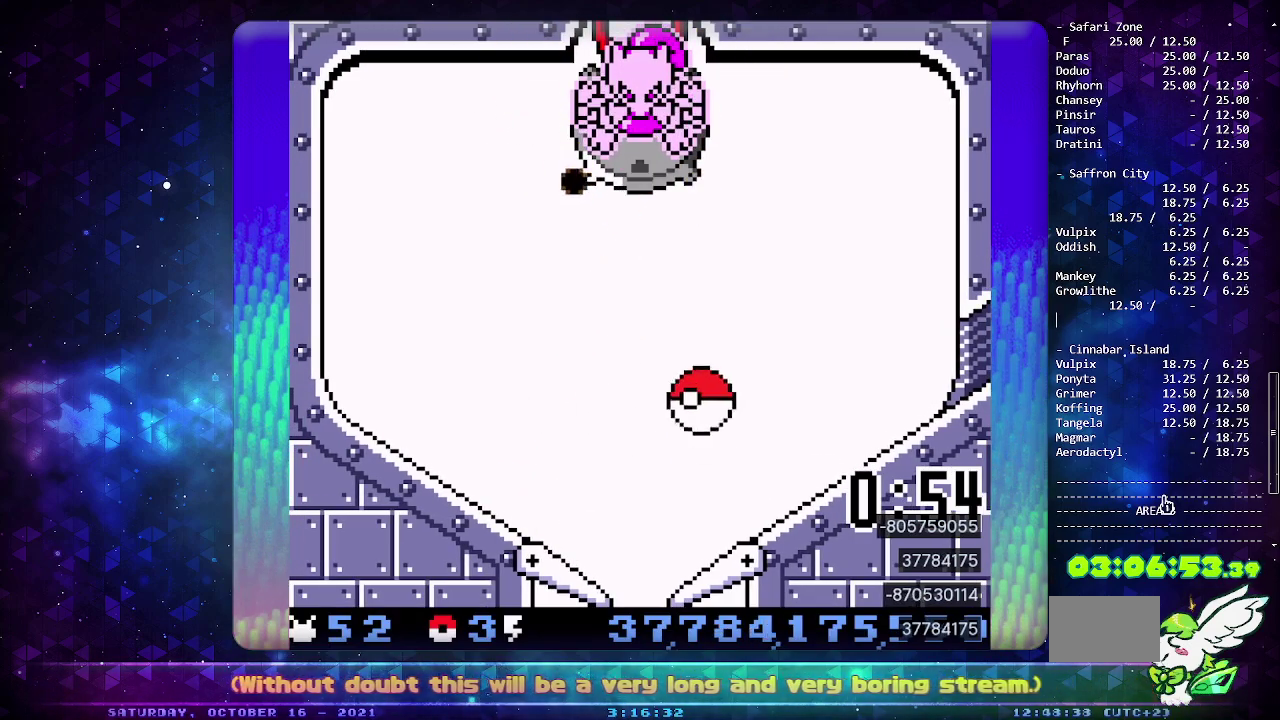
{"buttons": [], "events": [[133, "CIRCLE", "down"], [283, "CIRCLE", "up"]]}
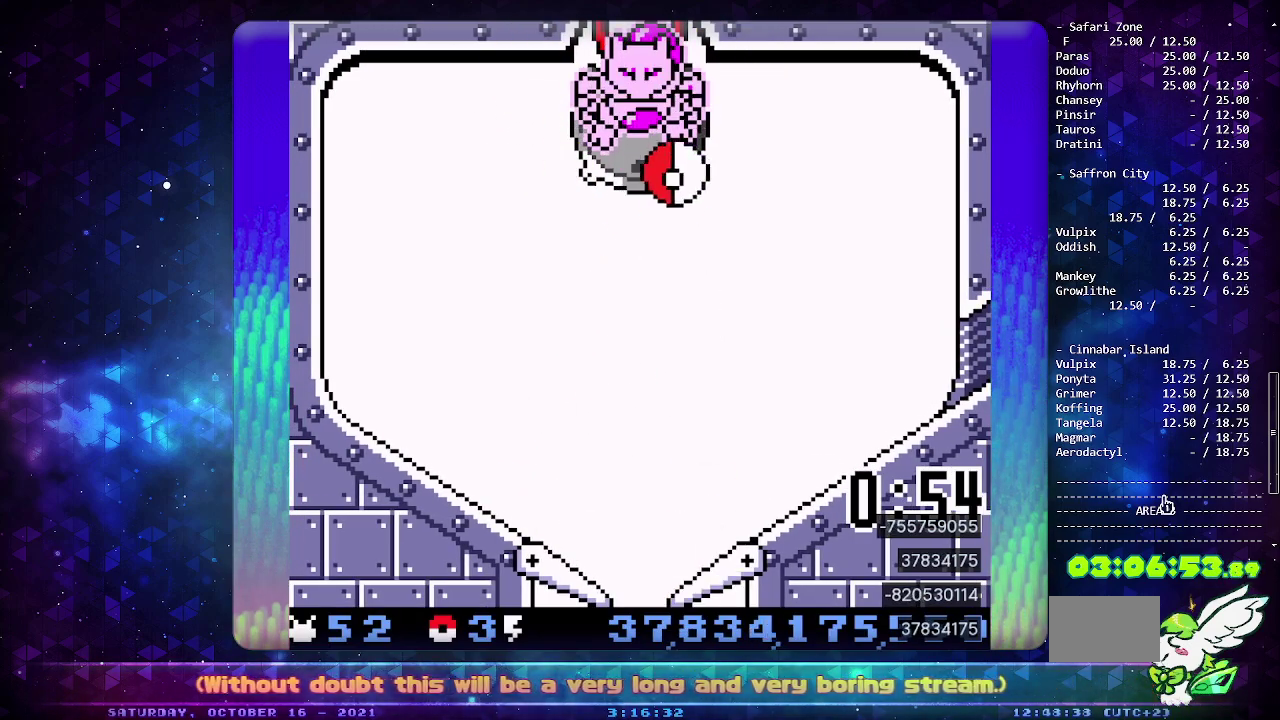
{"buttons": [], "events": []}
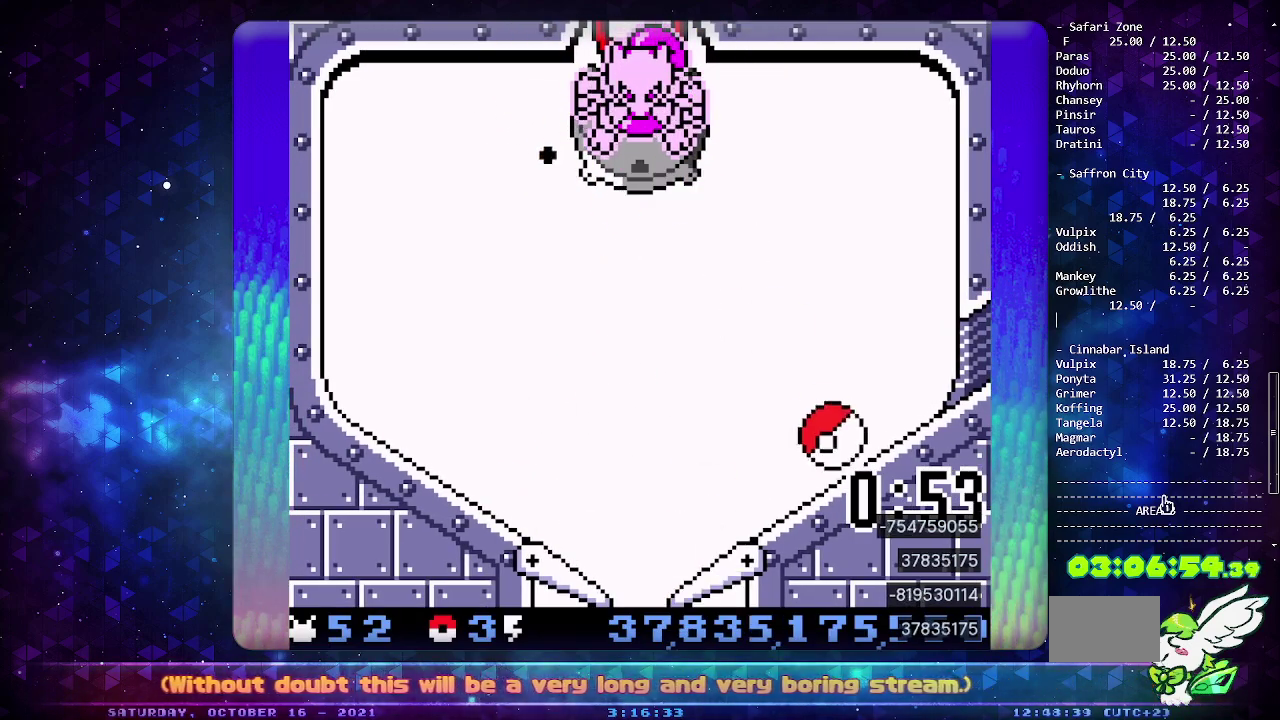
{"buttons": ["CIRCLE"], "events": [[350, "DPAD_DOWN", "down"], [367, "CIRCLE", "down"], [417, "DPAD_DOWN", "up"]]}
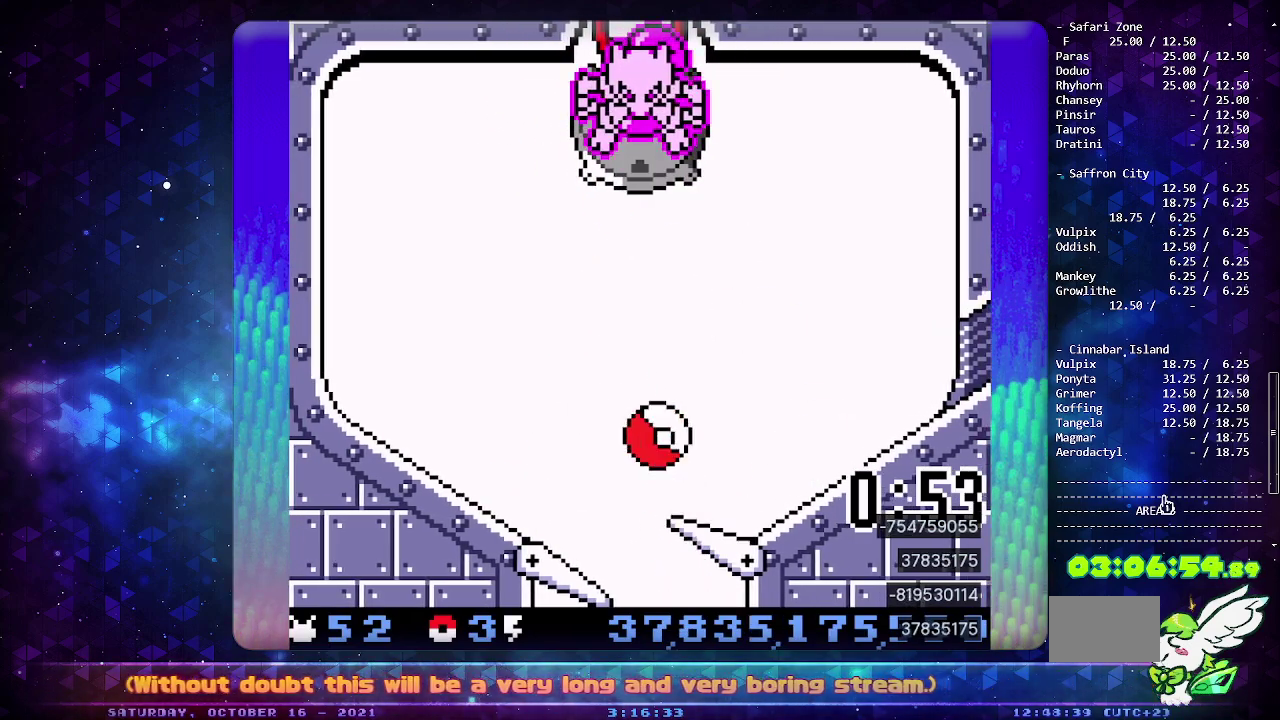
{"buttons": [], "events": [[333, "CIRCLE", "up"]]}
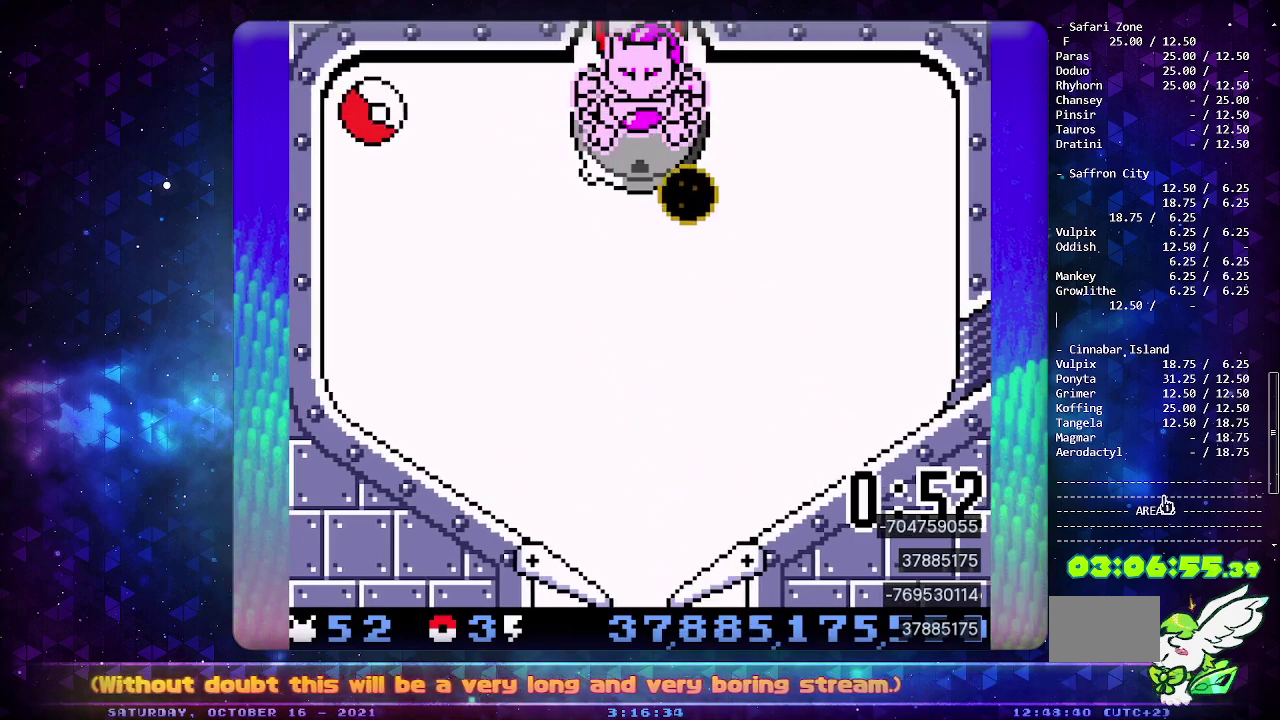
{"buttons": ["CROSS"], "events": [[150, "CROSS", "down"], [267, "CROSS", "up"], [317, "CROSS", "down"], [417, "CROSS", "up"], [483, "CROSS", "down"]]}
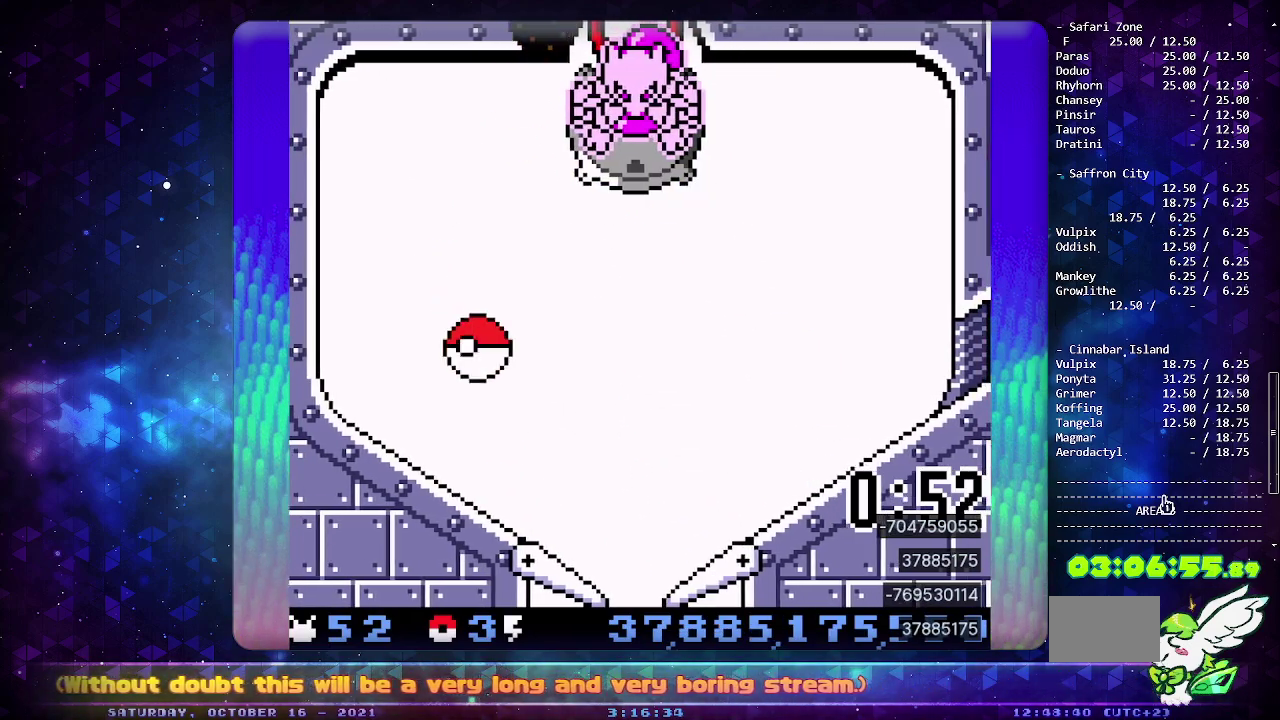
{"buttons": ["CIRCLE"], "events": [[267, "CROSS", "up"], [433, "CIRCLE", "down"]]}
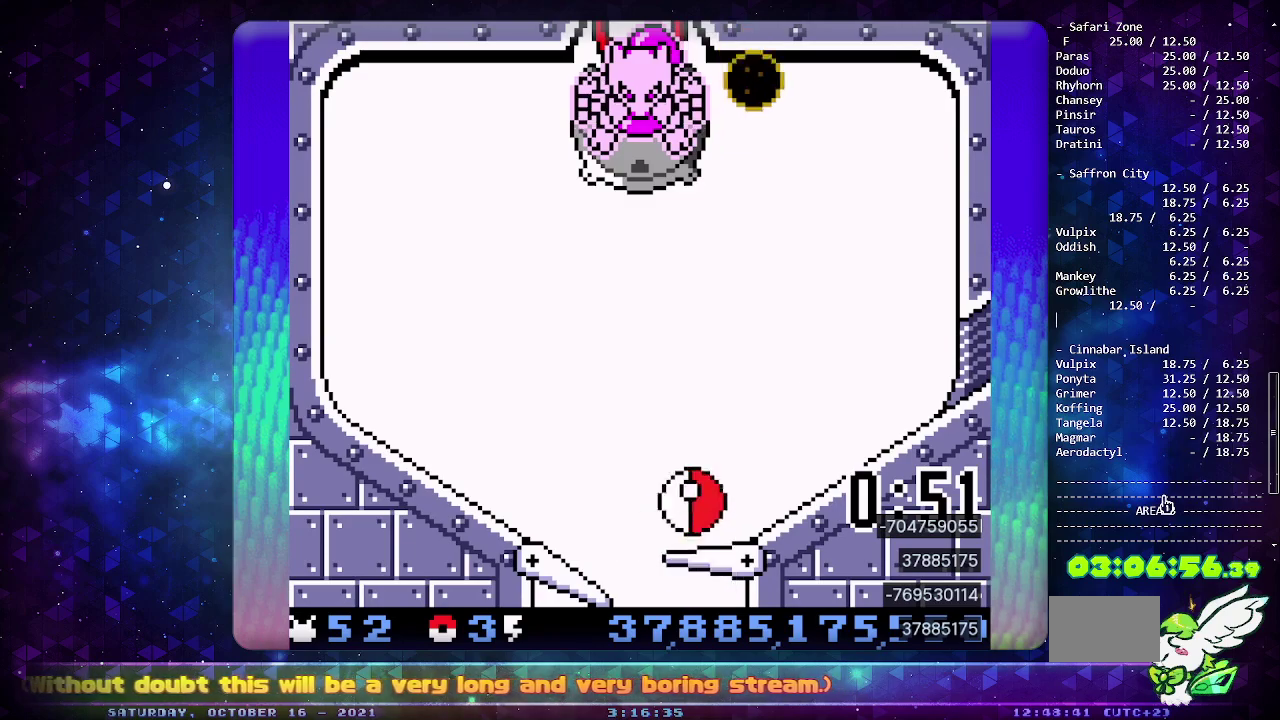
{"buttons": [], "events": [[83, "DPAD_LEFT", "down"], [167, "CIRCLE", "up"], [167, "DPAD_LEFT", "up"], [367, "DPAD_DOWN", "down"], [450, "DPAD_DOWN", "up"]]}
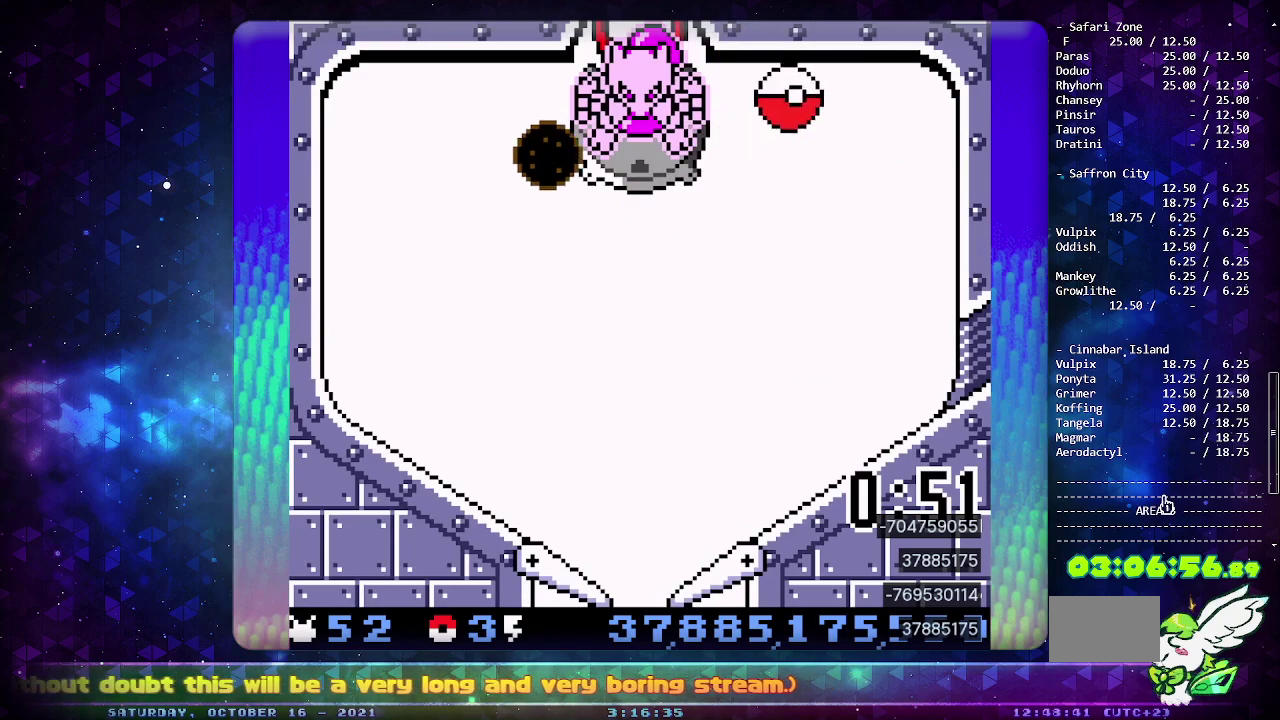
{"buttons": [], "events": []}
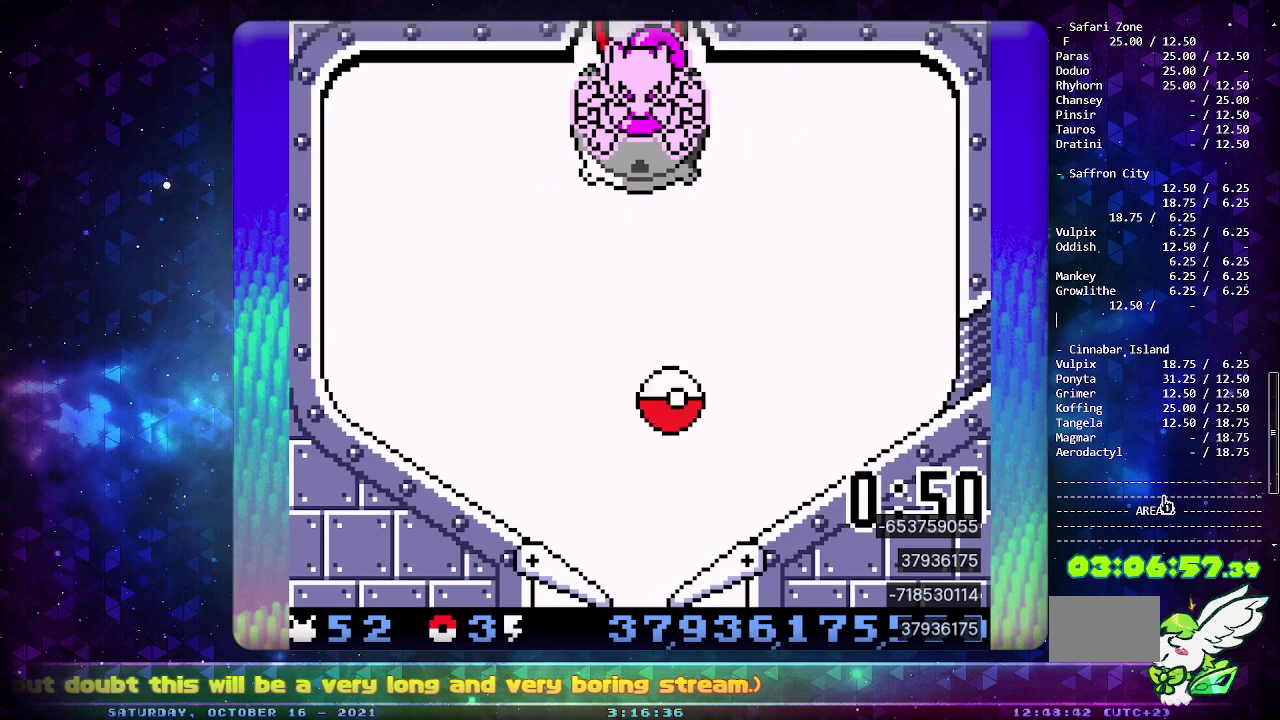
{"buttons": [], "events": [[83, "CIRCLE", "down"], [133, "DPAD_LEFT", "down"], [233, "CIRCLE", "up"], [250, "DPAD_LEFT", "up"]]}
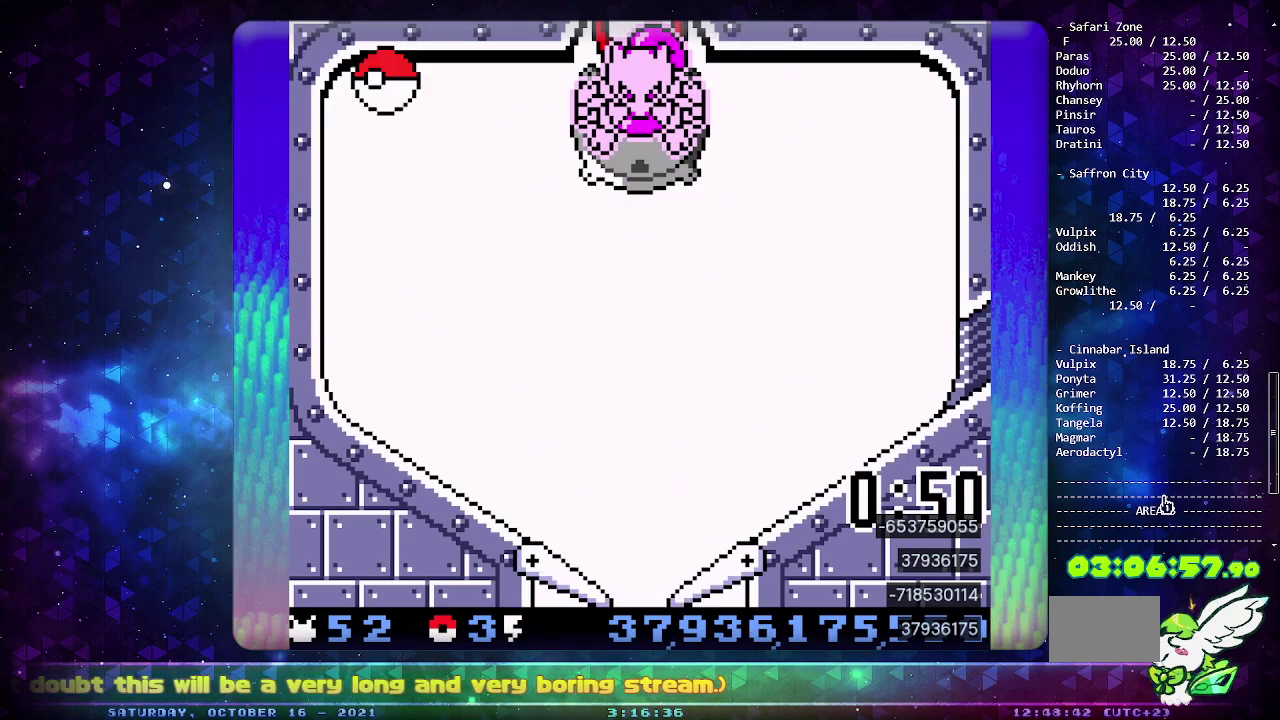
{"buttons": [], "events": []}
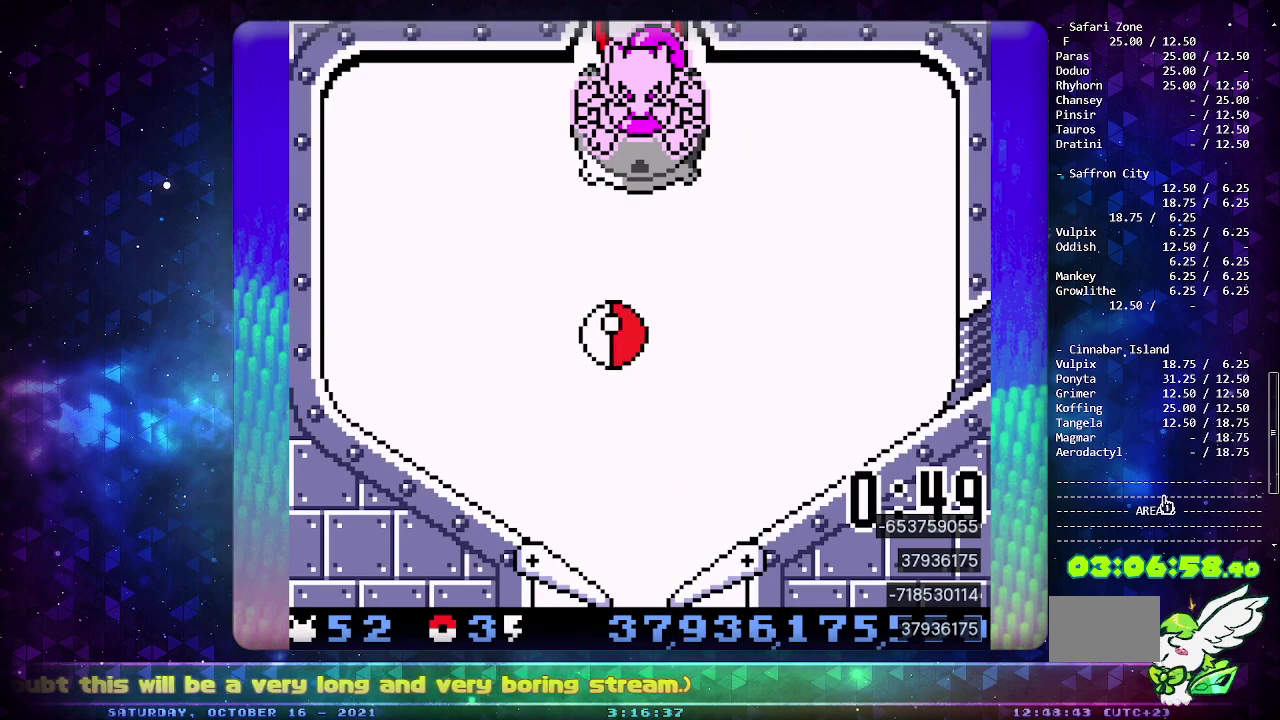
{"buttons": ["DPAD_DOWN"], "events": [[450, "DPAD_DOWN", "down"]]}
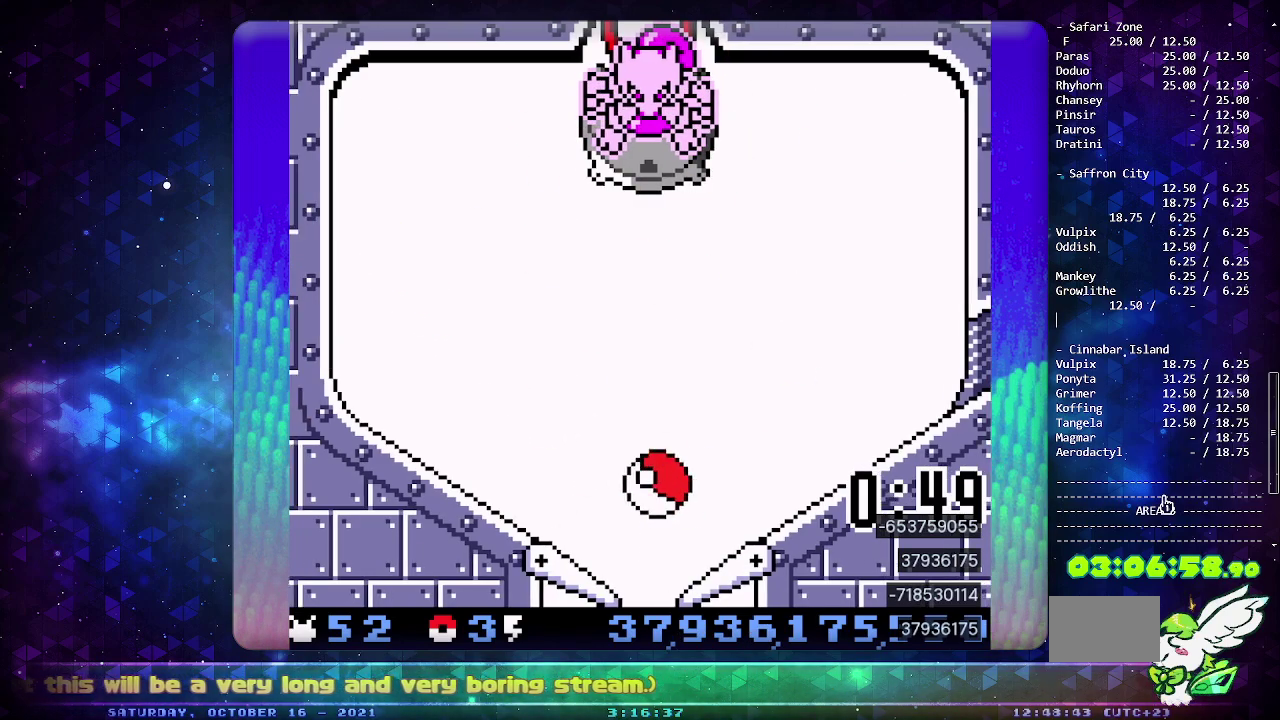
{"buttons": ["CROSS"], "events": [[17, "DPAD_DOWN", "up"], [150, "CROSS", "down"], [250, "CROSS", "up"], [483, "CROSS", "down"]]}
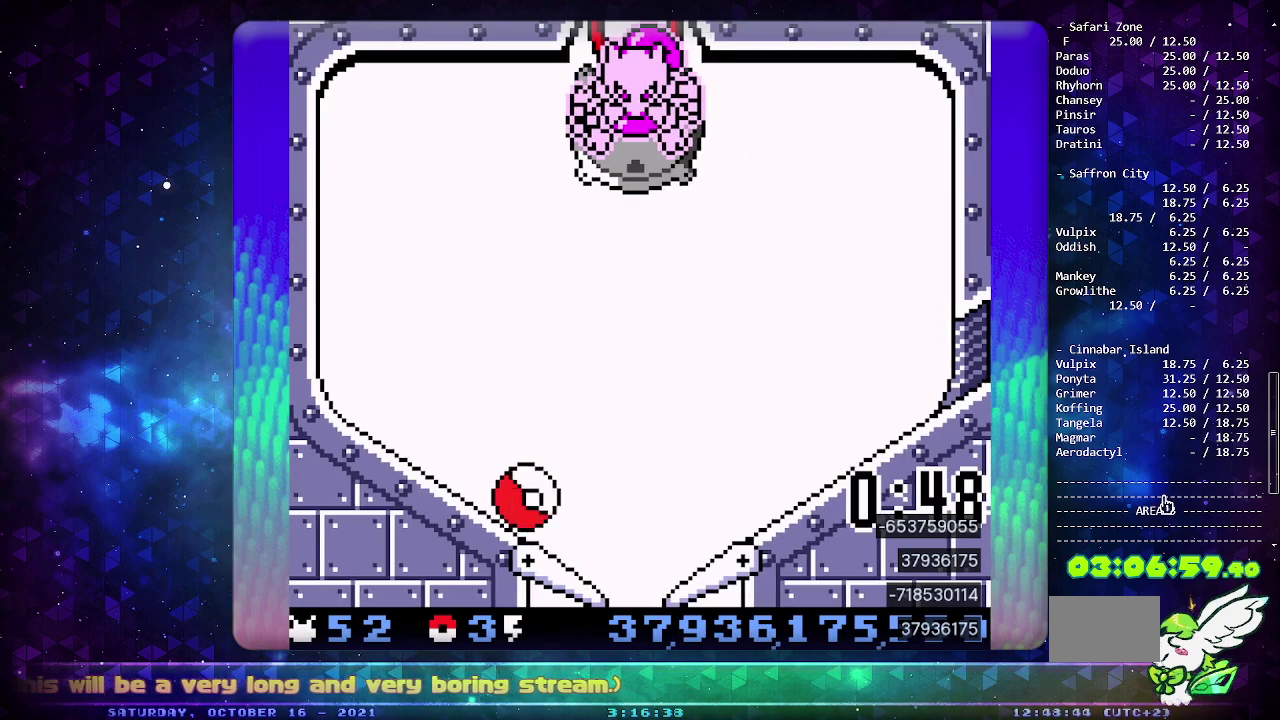
{"buttons": ["CROSS"], "events": [[83, "CROSS", "up"], [150, "CROSS", "down"], [250, "CROSS", "up"], [450, "CROSS", "down"]]}
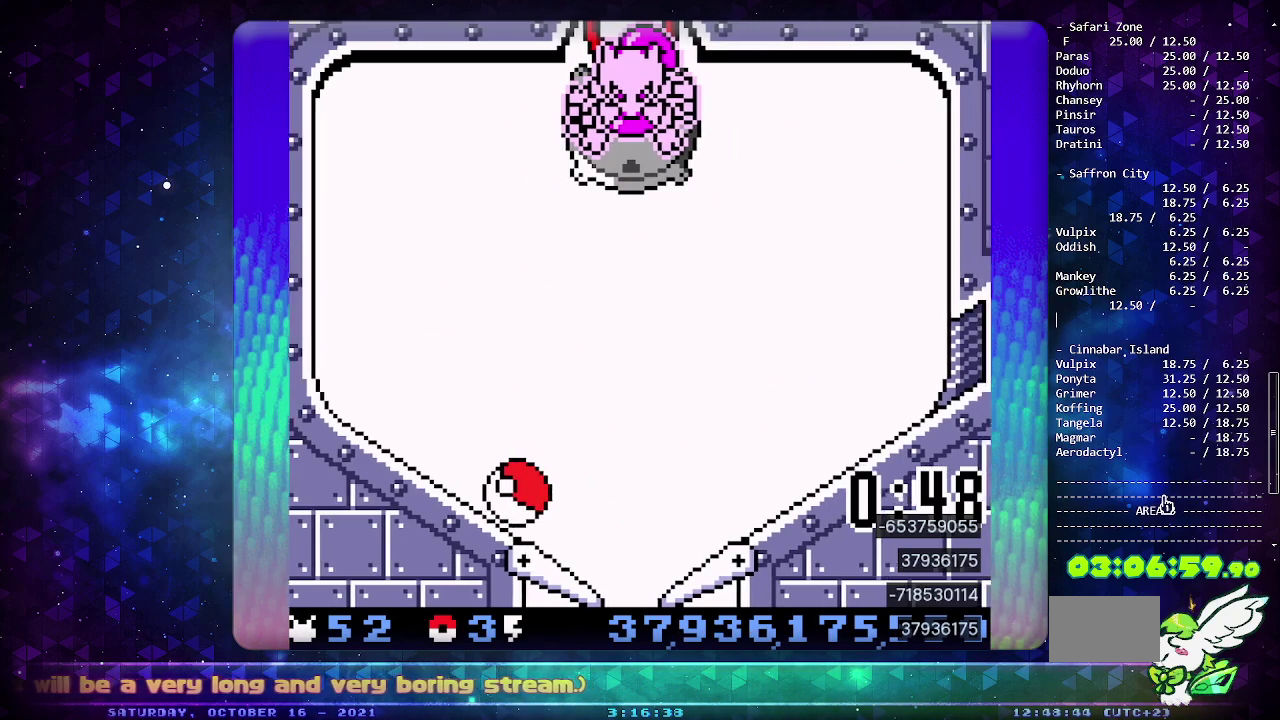
{"buttons": ["DPAD_LEFT"], "events": [[17, "CROSS", "up"], [67, "CROSS", "down"], [167, "CROSS", "up"], [233, "CROSS", "down"], [350, "CROSS", "up"], [400, "DPAD_LEFT", "down"]]}
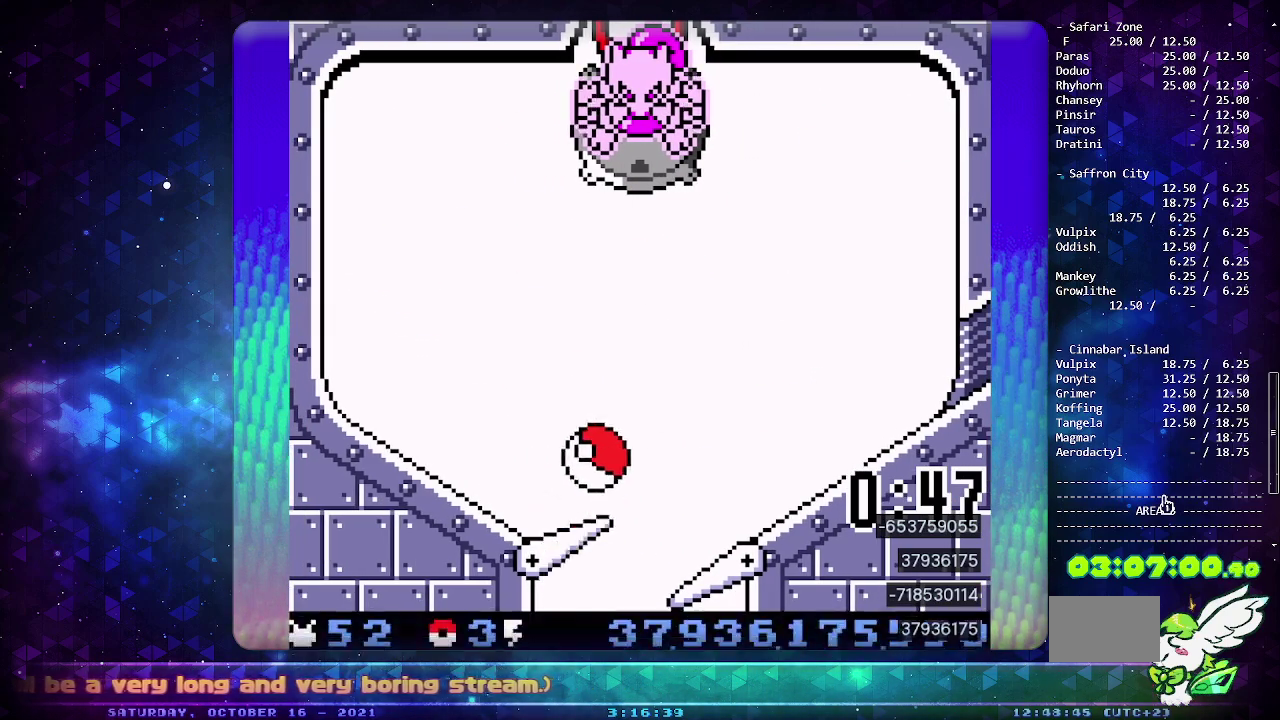
{"buttons": [], "events": [[33, "DPAD_LEFT", "up"]]}
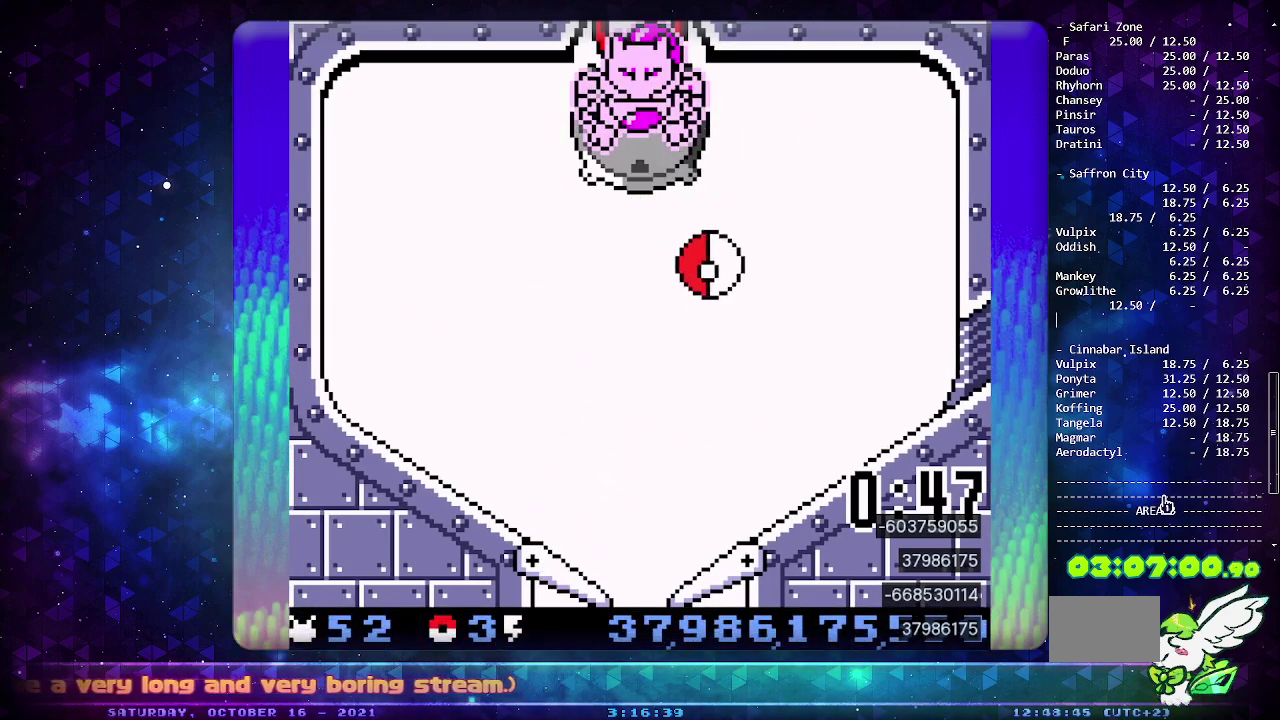
{"buttons": [], "events": []}
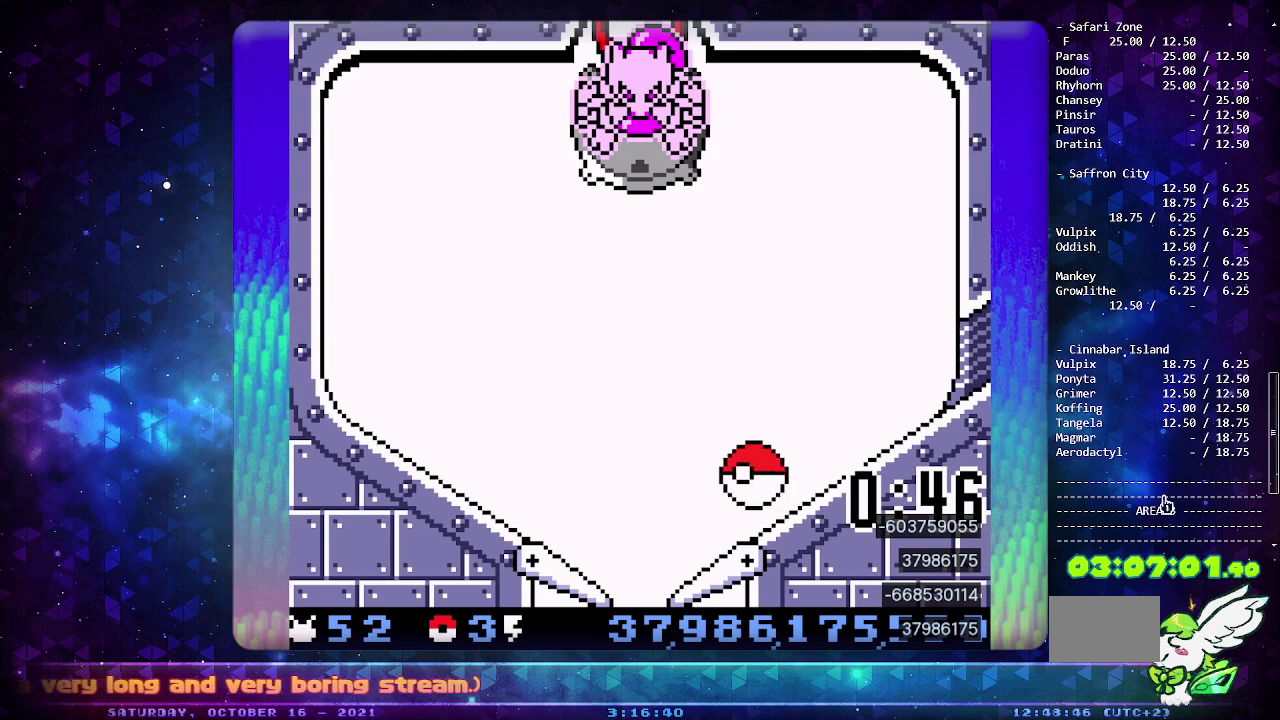
{"buttons": ["DPAD_LEFT"], "events": [[483, "DPAD_LEFT", "down"]]}